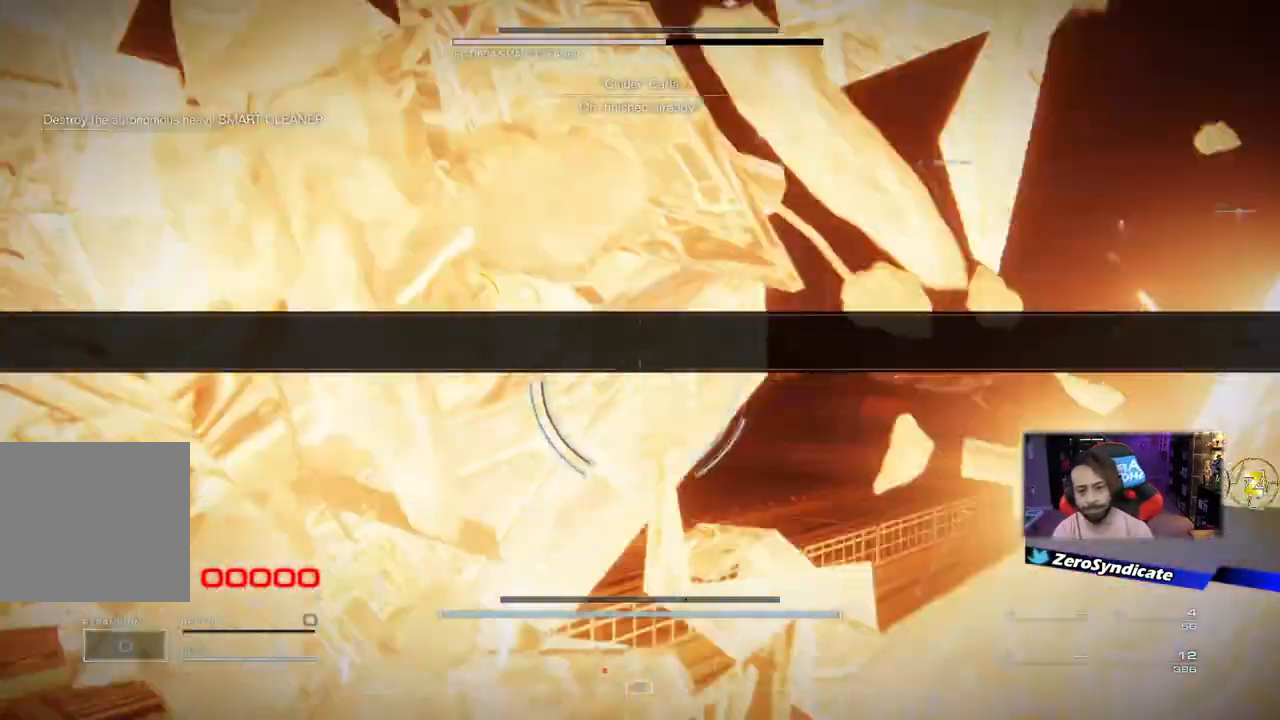
Gameplay with a controller (Xbox layout); each line is a JSON object with the inputs held at the frame after it. "events" lists button and stick changes between this image and that frame as [ms after this image, input, new state], when the widget could be followed in between.
{"buttons": [], "left_stick": "up", "right_stick": "center", "events": []}
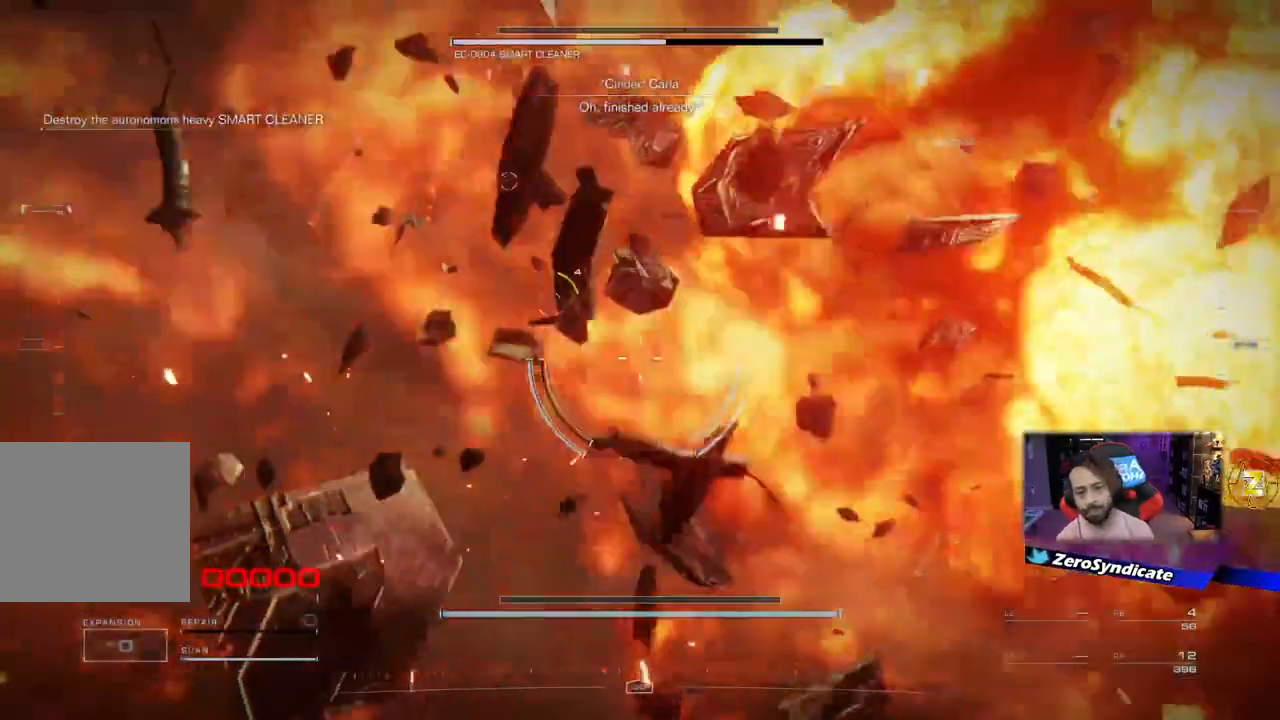
{"buttons": [], "left_stick": "up", "right_stick": "center", "events": []}
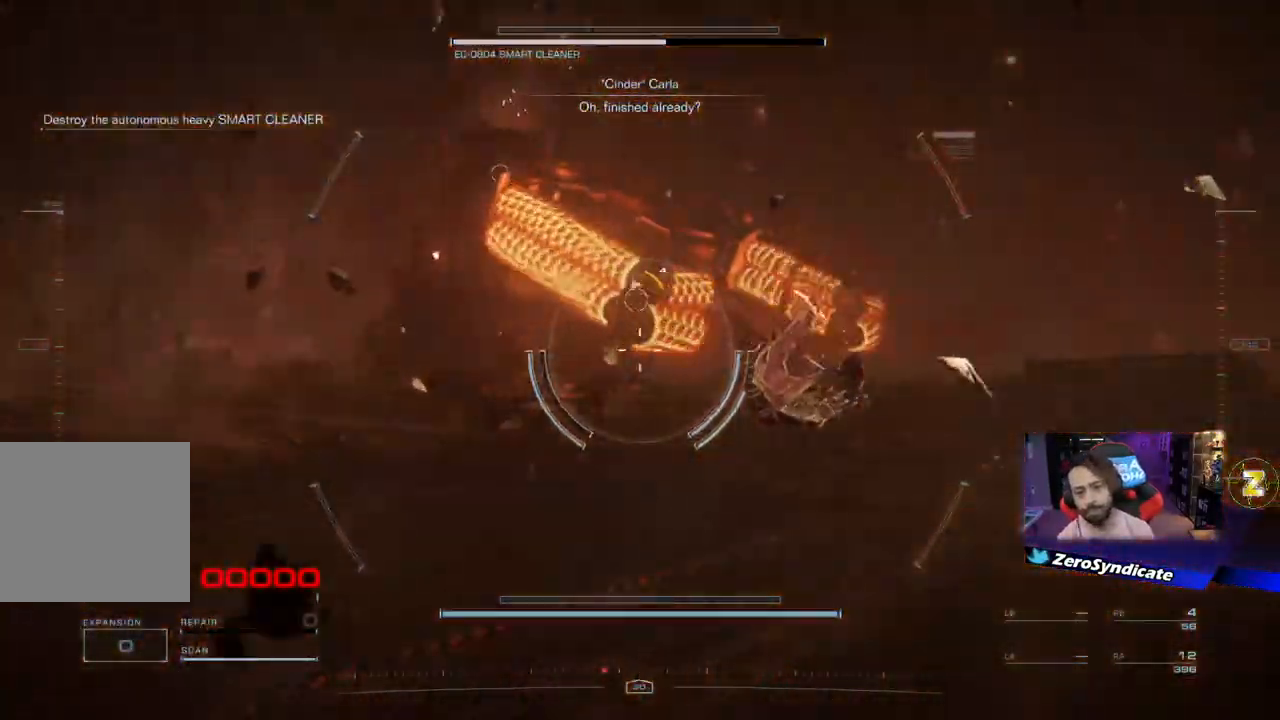
{"buttons": [], "left_stick": "up", "right_stick": "center", "events": []}
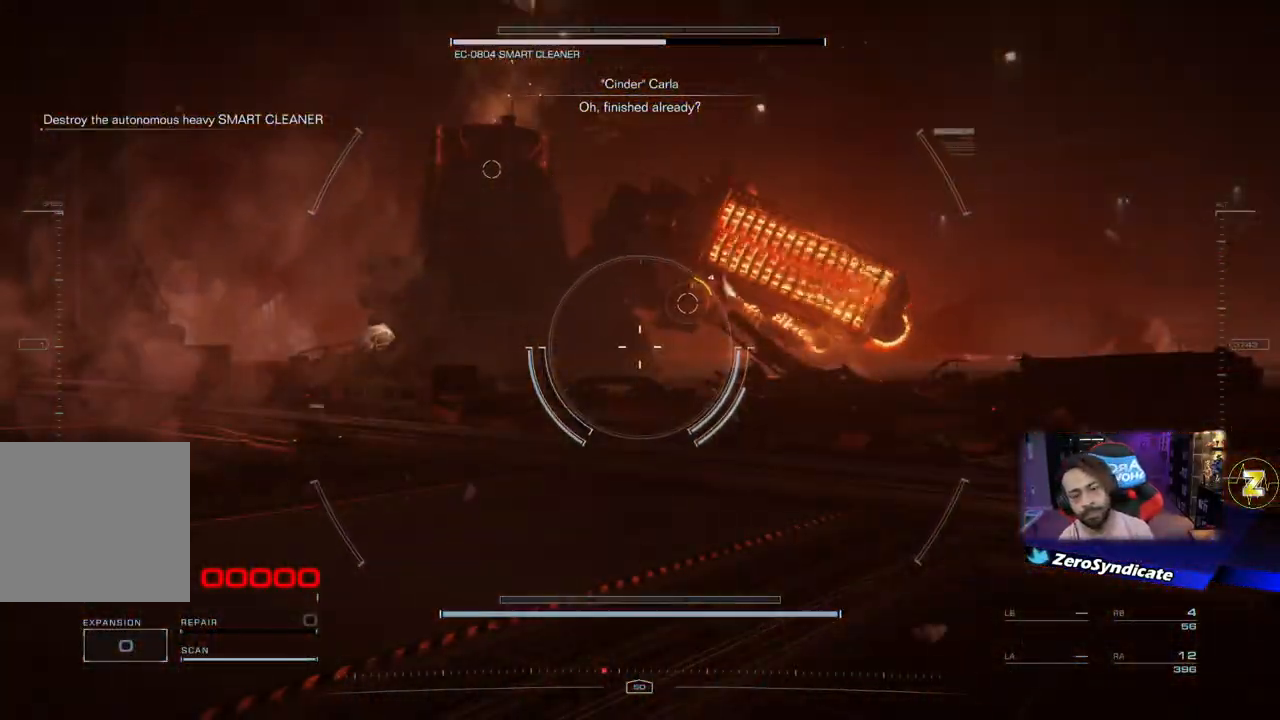
{"buttons": [], "left_stick": "up", "right_stick": "center", "events": []}
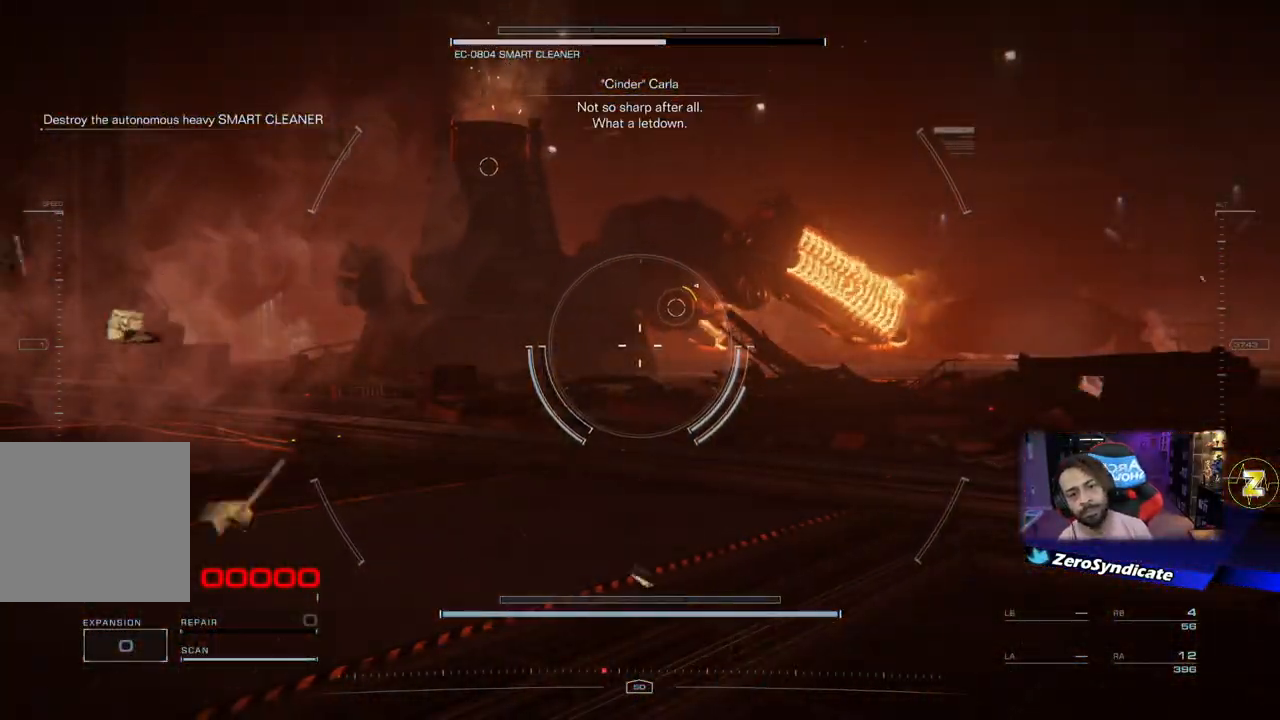
{"buttons": [], "left_stick": "up", "right_stick": "center", "events": []}
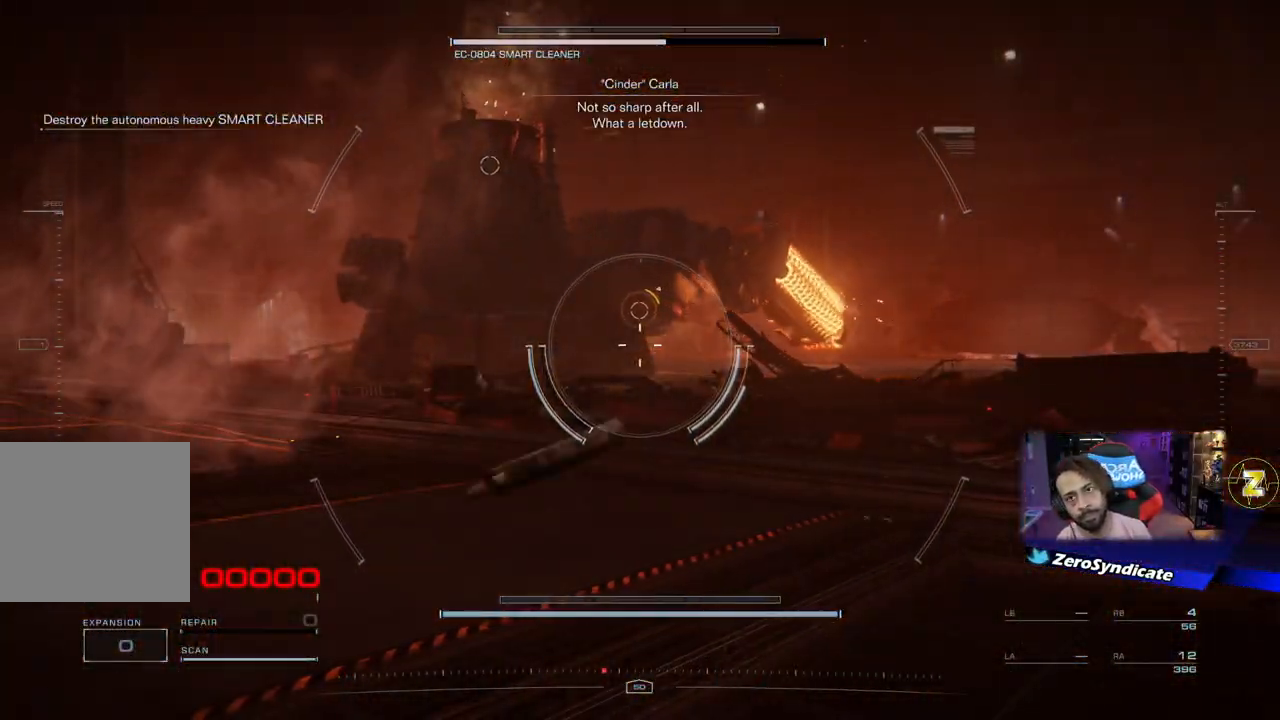
{"buttons": [], "left_stick": "up", "right_stick": "center", "events": []}
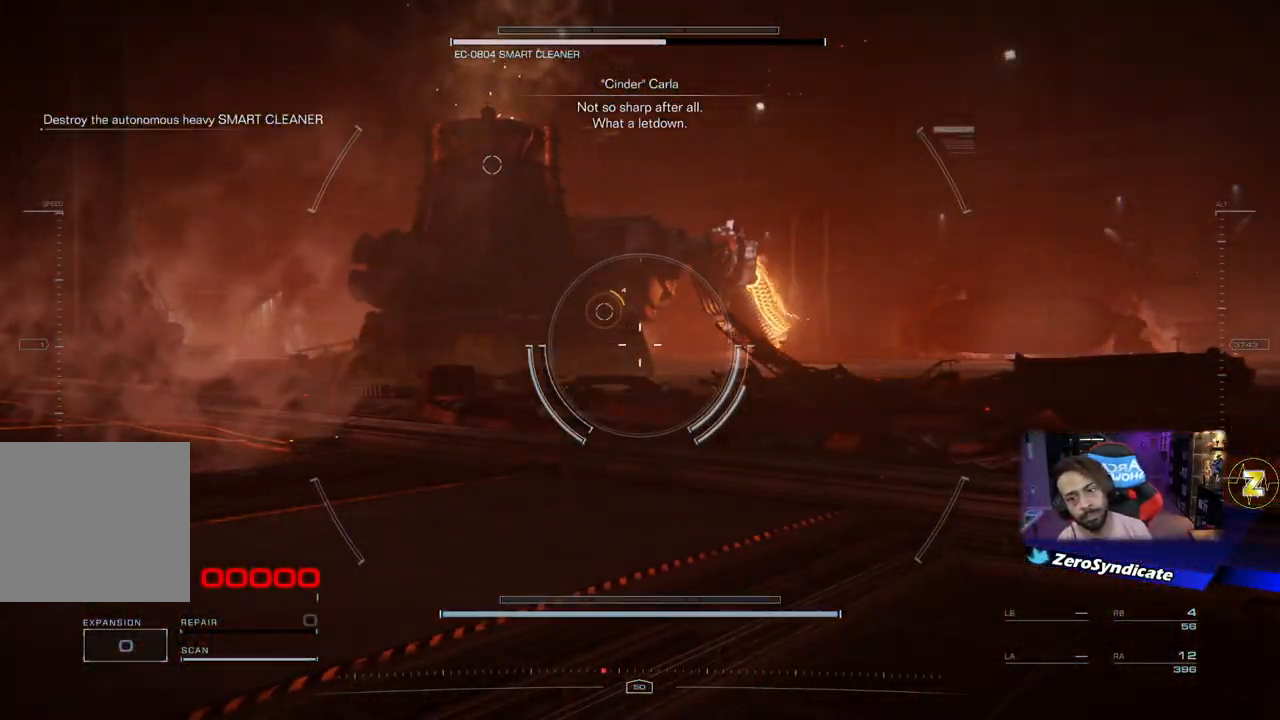
{"buttons": [], "left_stick": "up", "right_stick": "center", "events": []}
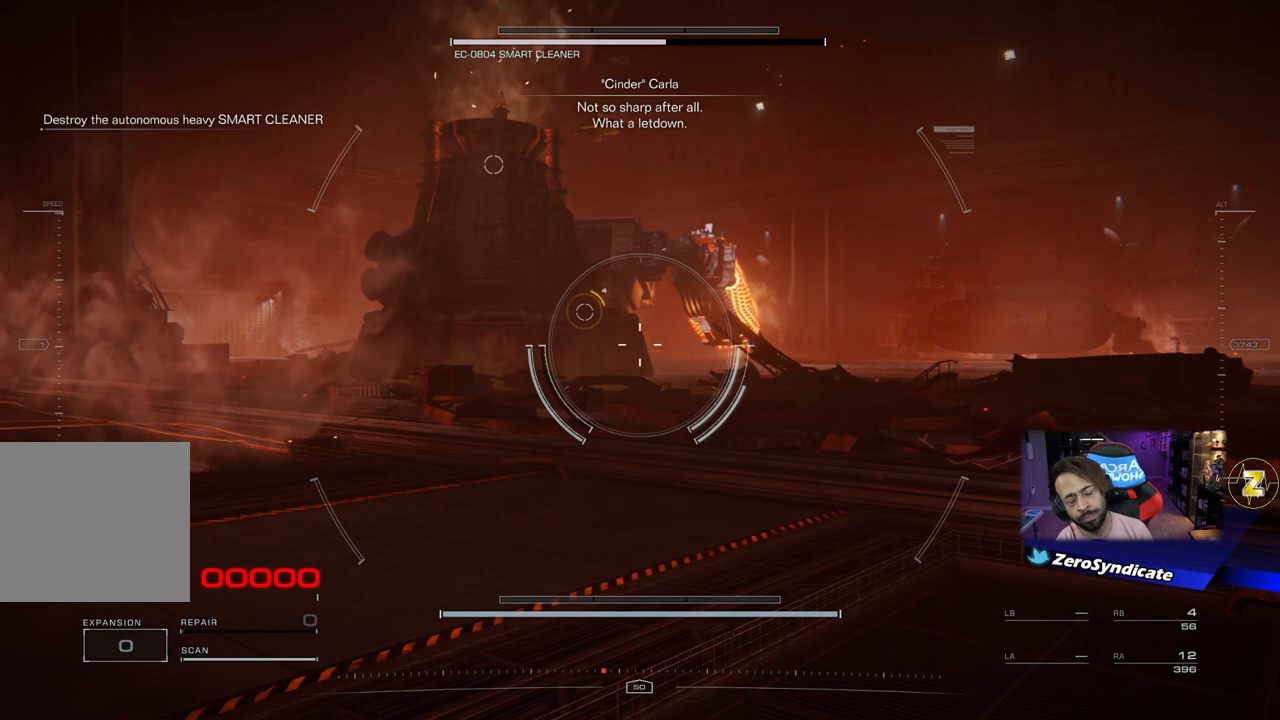
{"buttons": [], "left_stick": "up", "right_stick": "center", "events": []}
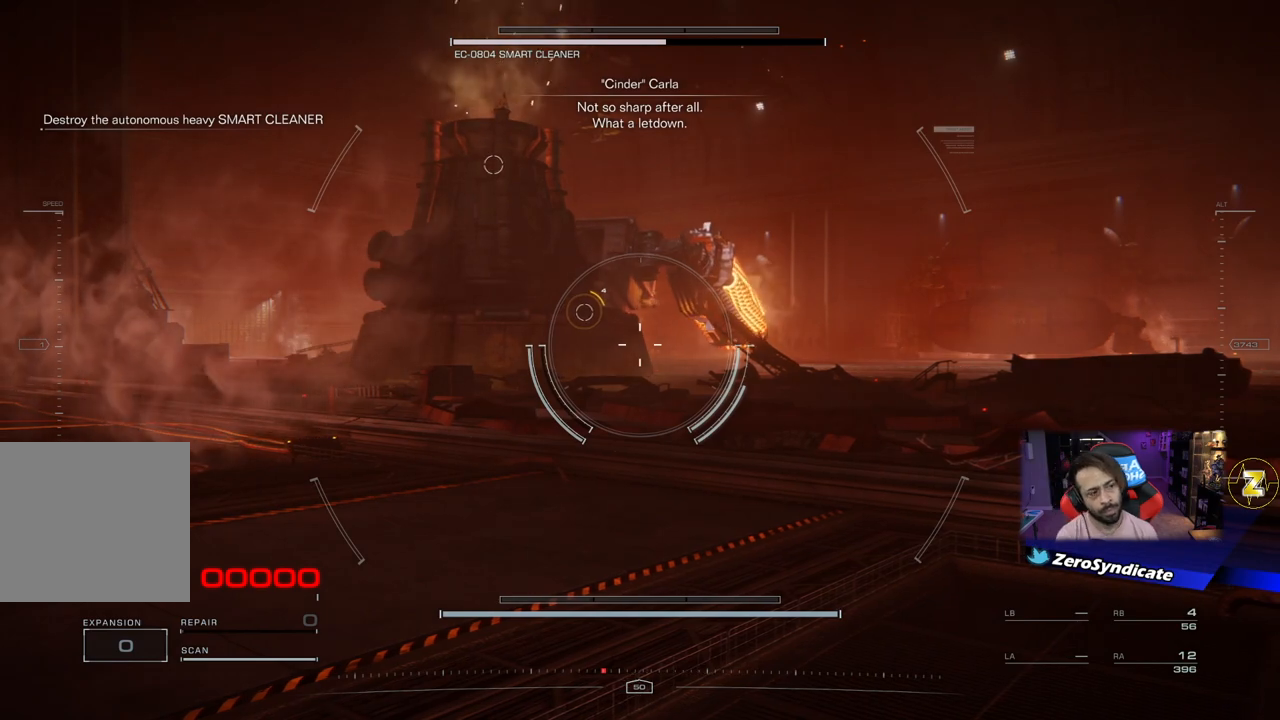
{"buttons": [], "left_stick": "up", "right_stick": "center", "events": []}
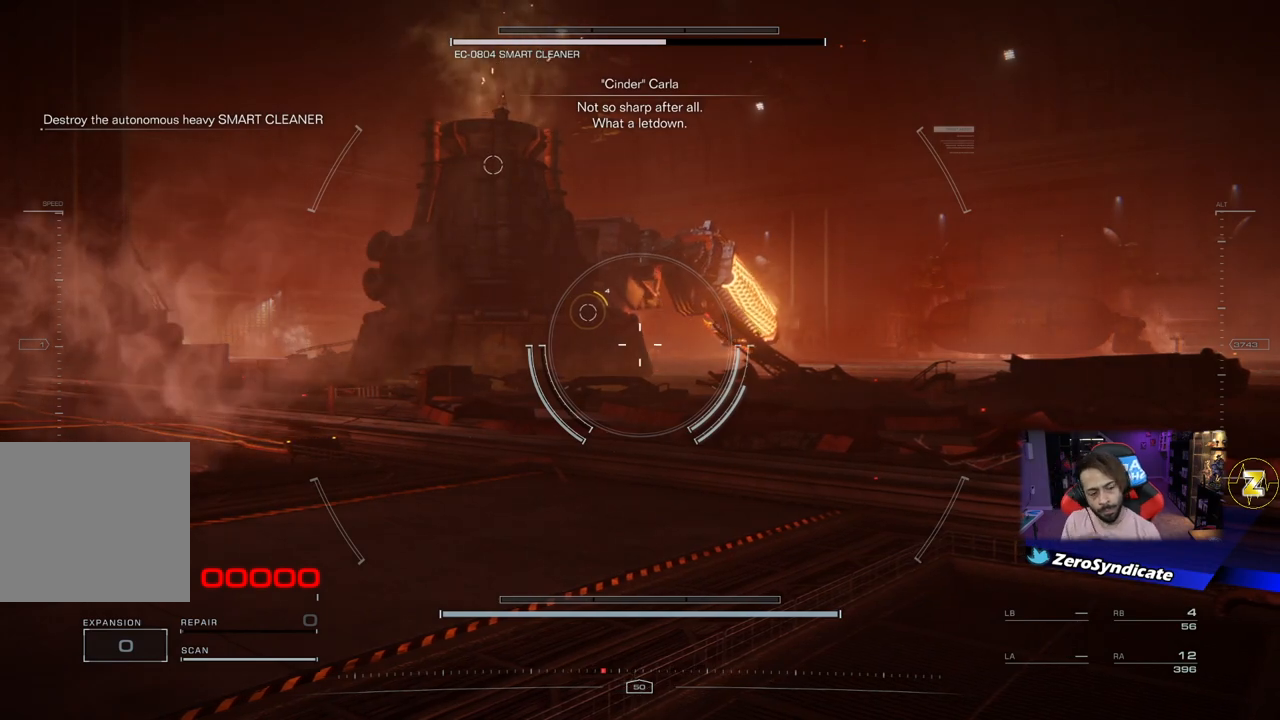
{"buttons": [], "left_stick": "up", "right_stick": "center", "events": []}
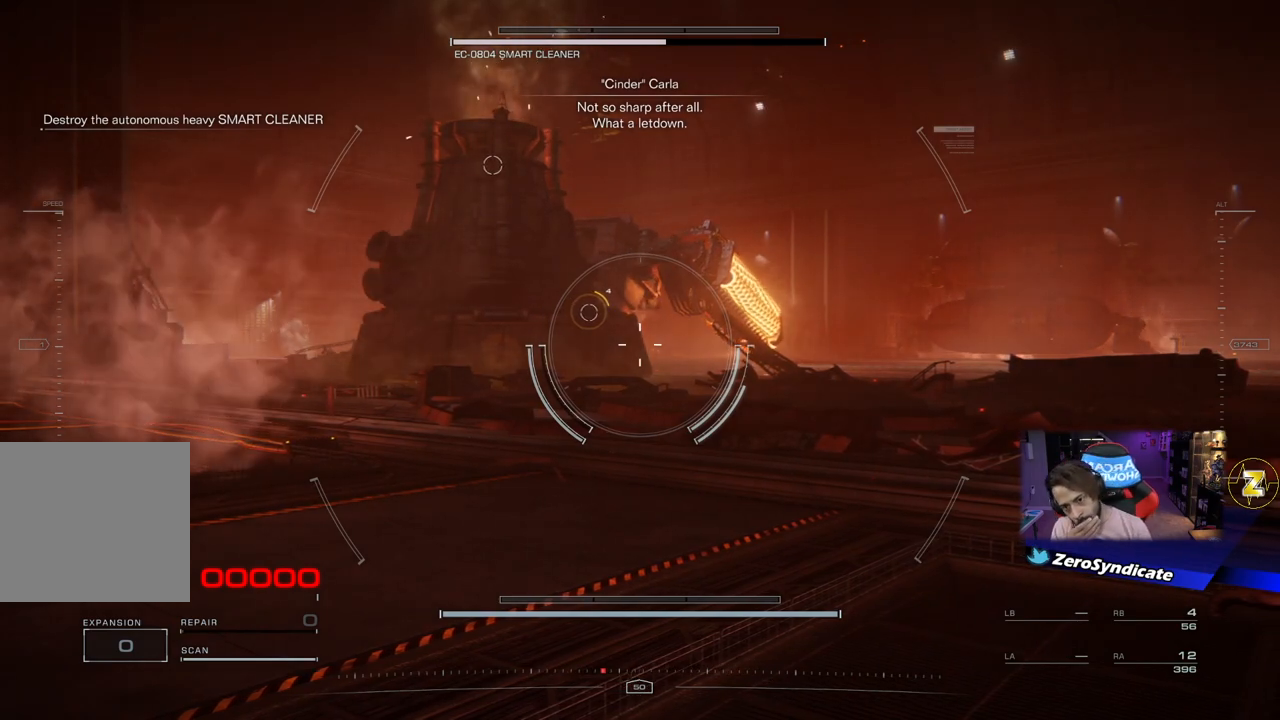
{"buttons": [], "left_stick": "up", "right_stick": "center", "events": []}
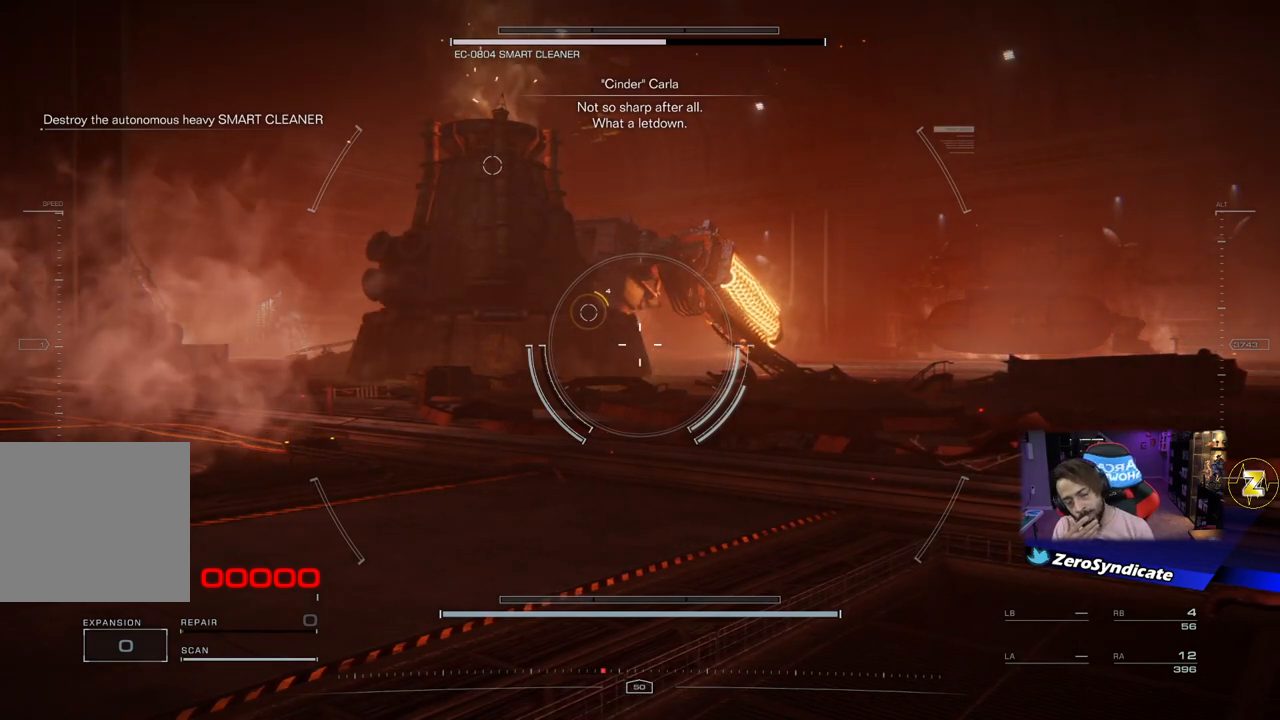
{"buttons": [], "left_stick": "center", "right_stick": "center", "events": [[133, "left_stick", "center"]]}
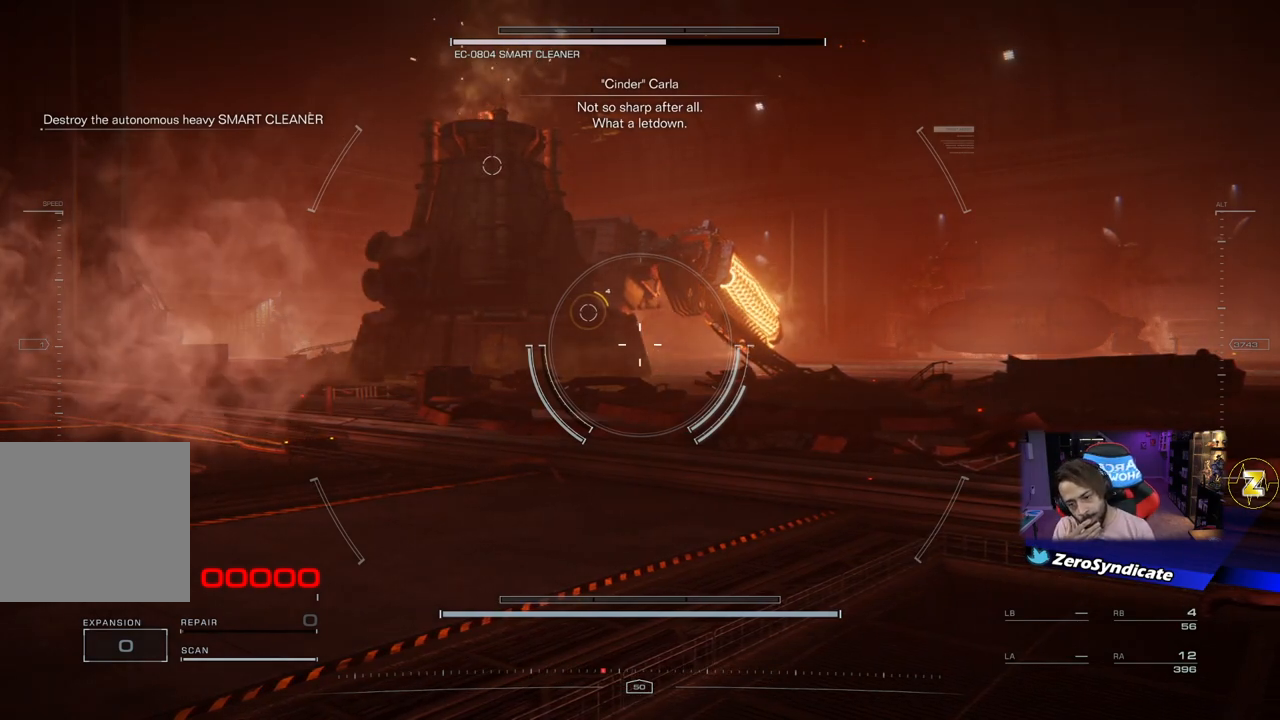
{"buttons": [], "left_stick": "center", "right_stick": "center", "events": []}
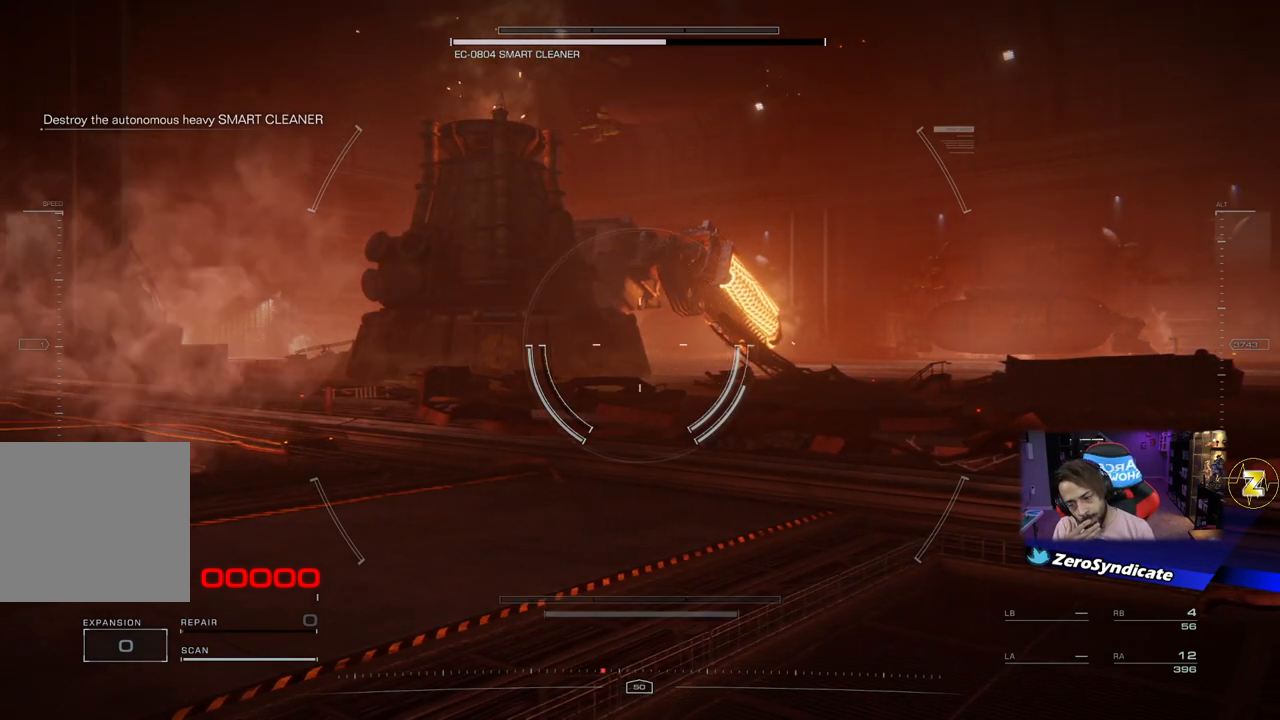
{"buttons": [], "left_stick": "center", "right_stick": "center", "events": []}
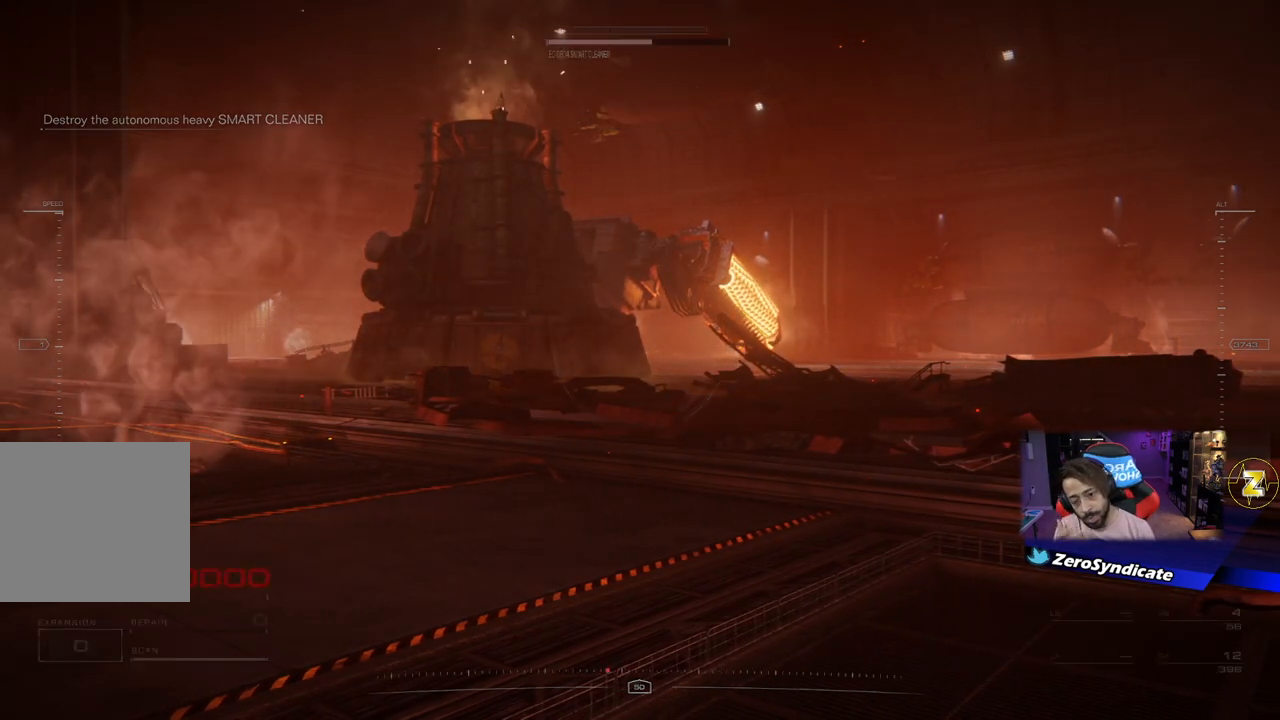
{"buttons": [], "left_stick": "center", "right_stick": "center", "events": []}
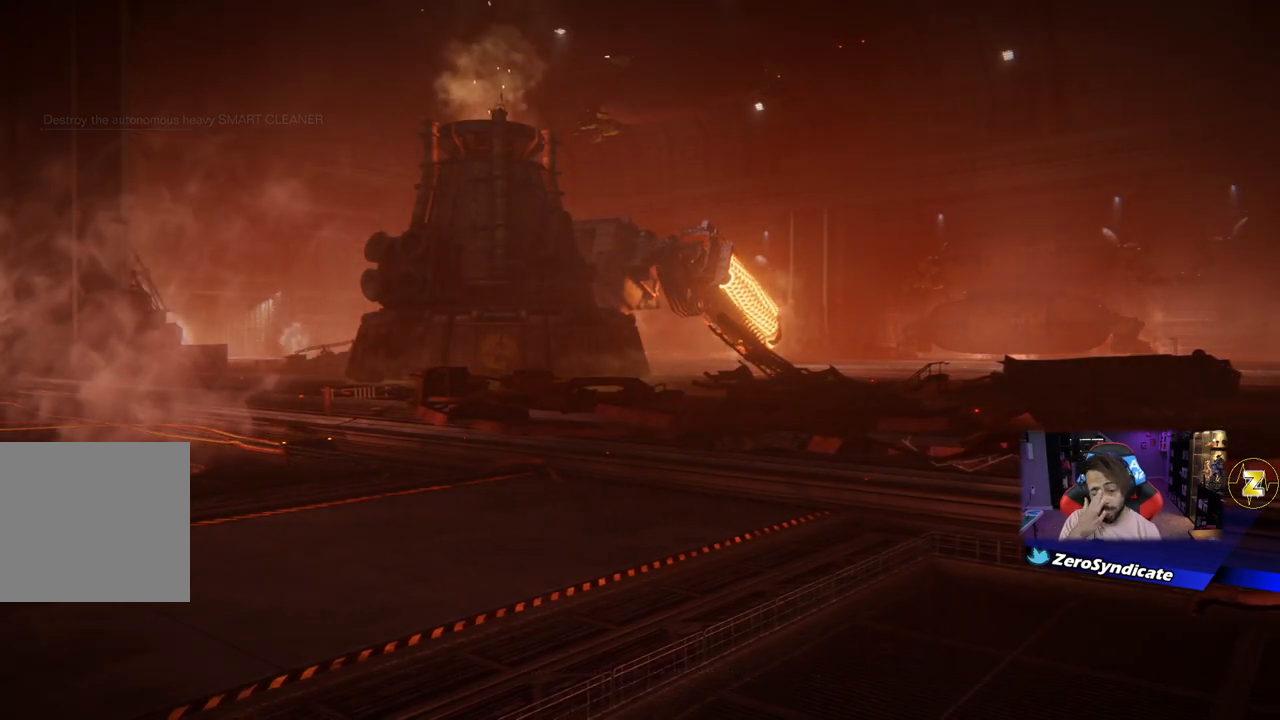
{"buttons": [], "left_stick": "center", "right_stick": "center", "events": []}
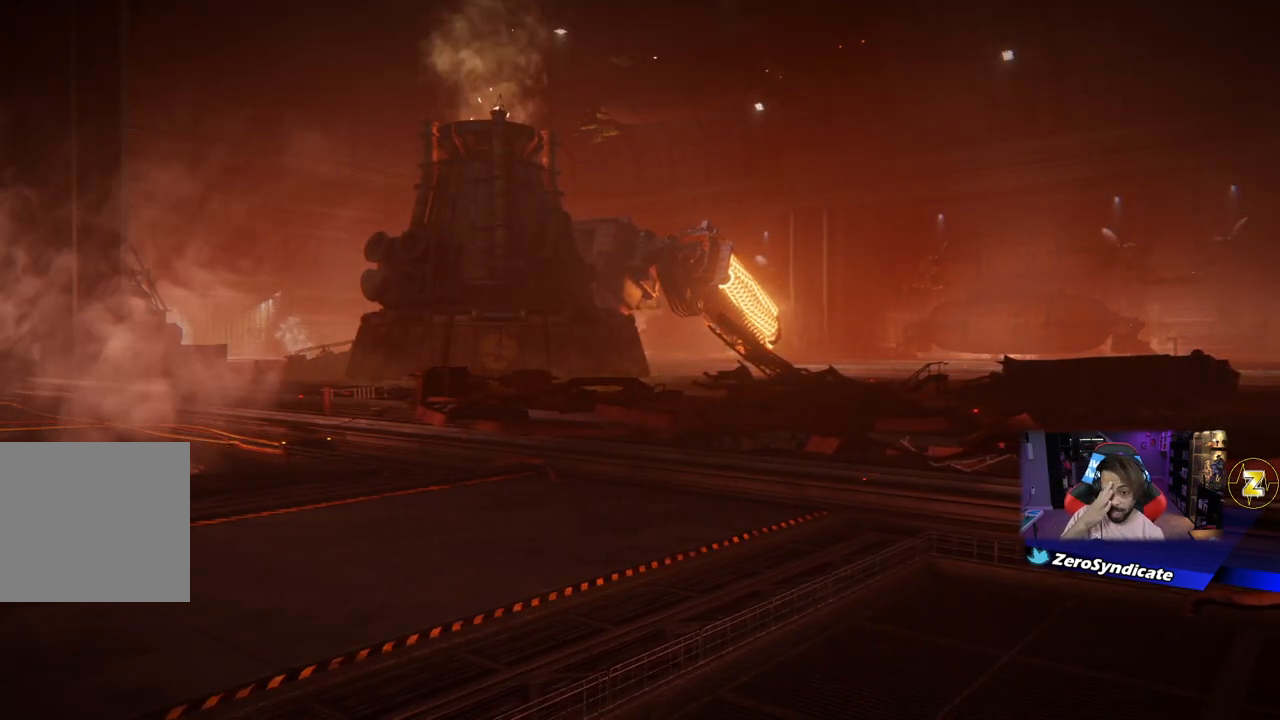
{"buttons": [], "left_stick": "center", "right_stick": "center", "events": []}
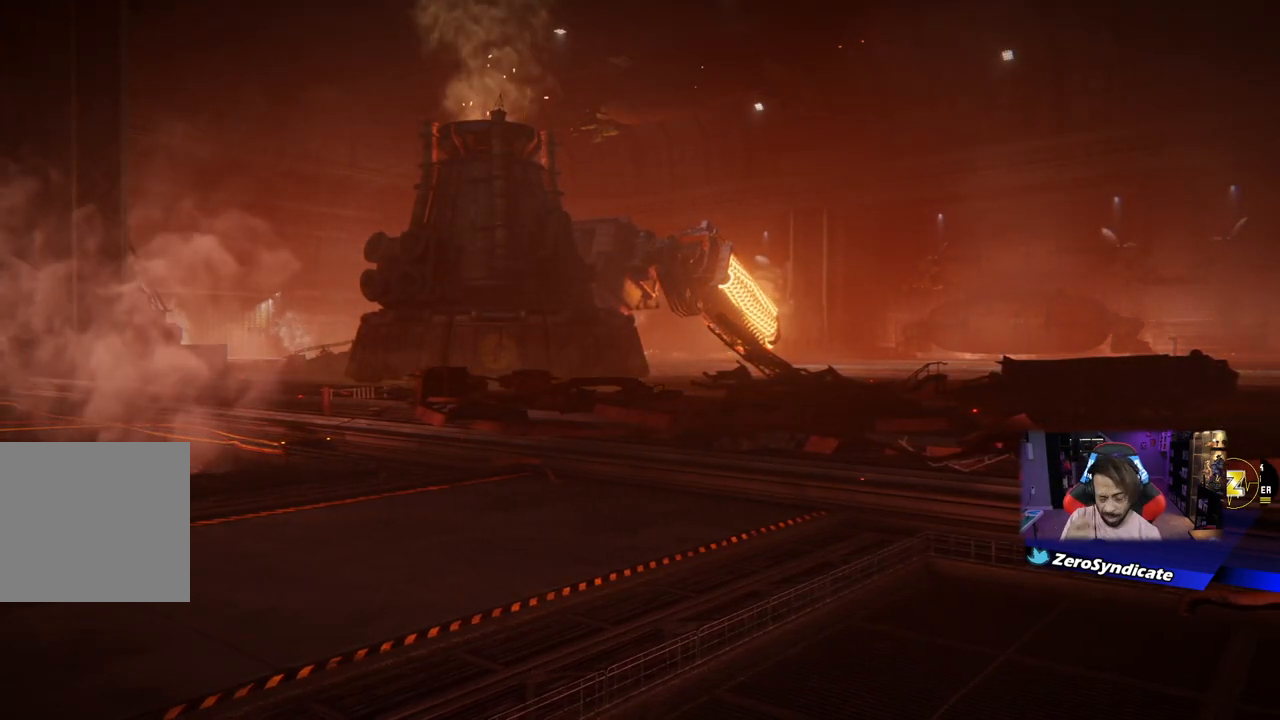
{"buttons": [], "left_stick": "center", "right_stick": "center", "events": []}
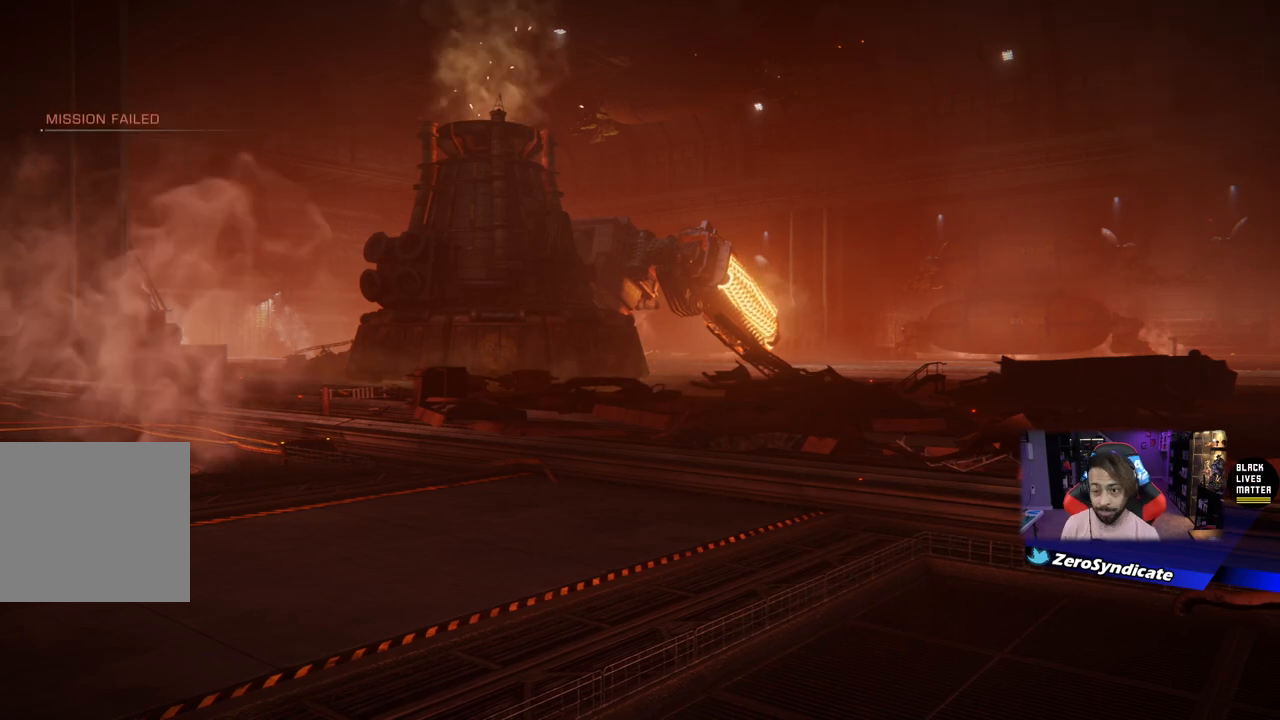
{"buttons": ["A"], "left_stick": "center", "right_stick": "center", "events": [[350, "A", "down"]]}
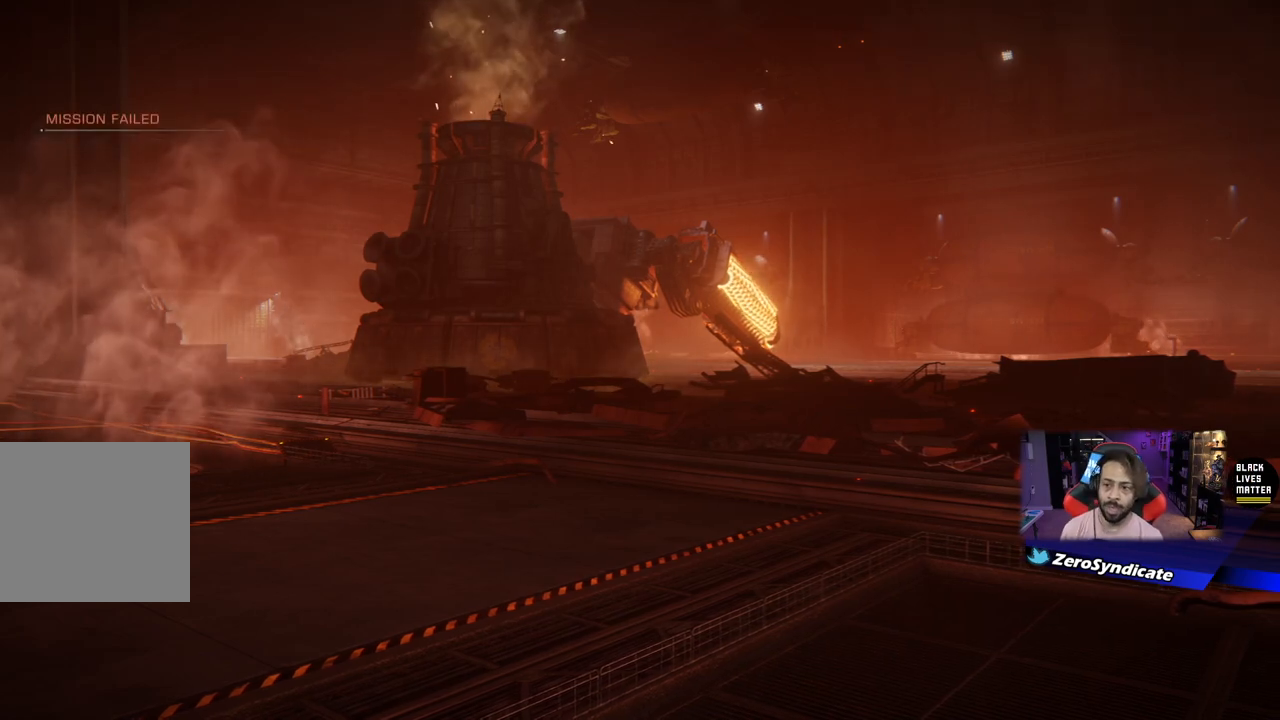
{"buttons": [], "left_stick": "center", "right_stick": "center", "events": [[17, "A", "up"]]}
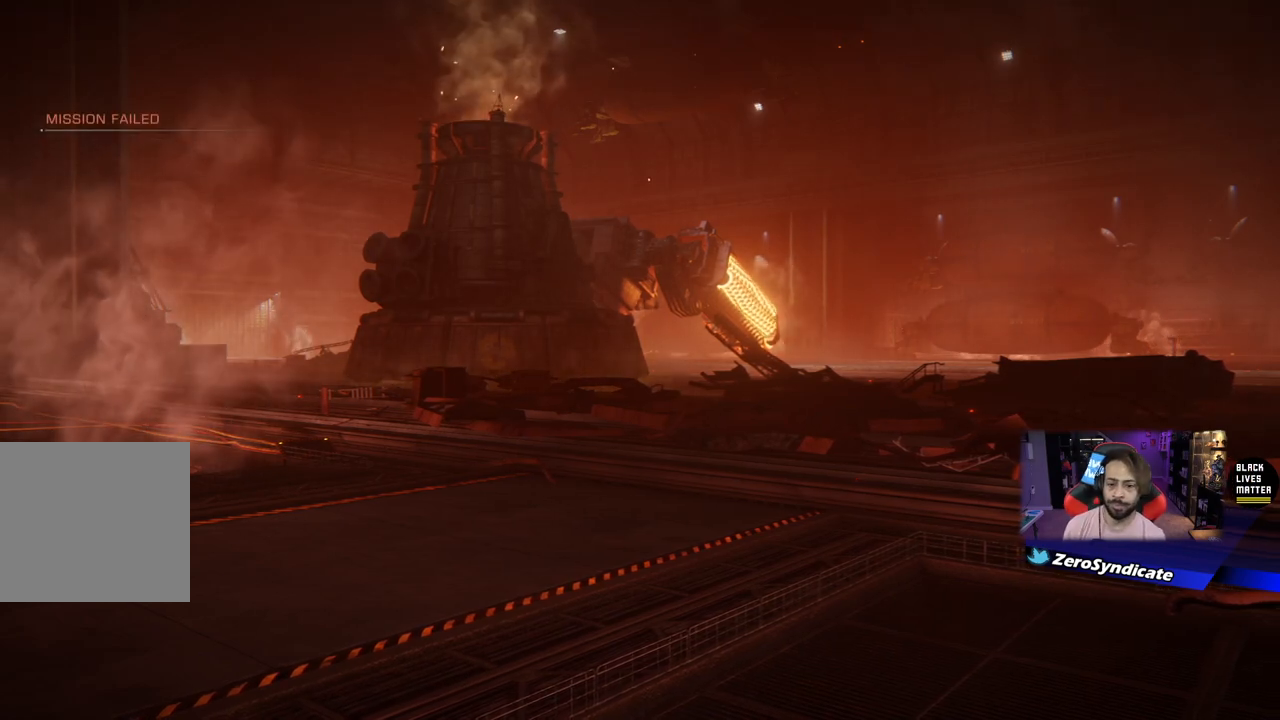
{"buttons": [], "left_stick": "center", "right_stick": "center", "events": []}
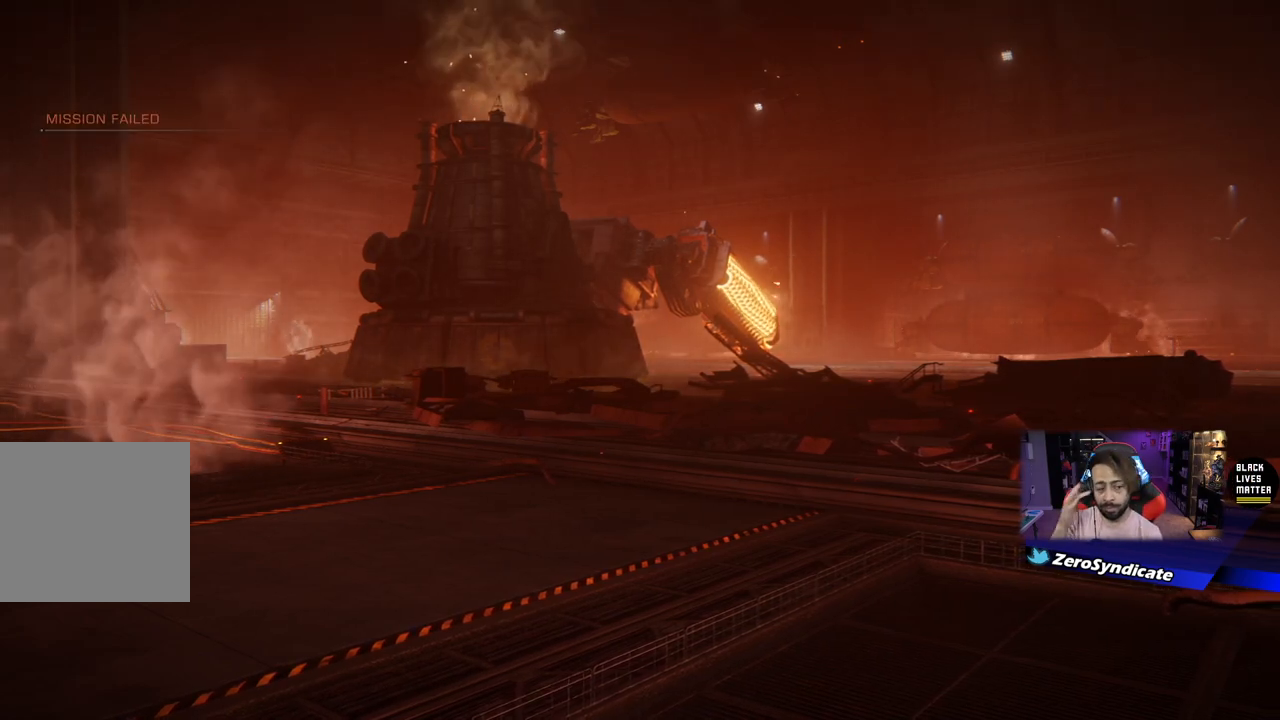
{"buttons": [], "left_stick": "center", "right_stick": "center", "events": []}
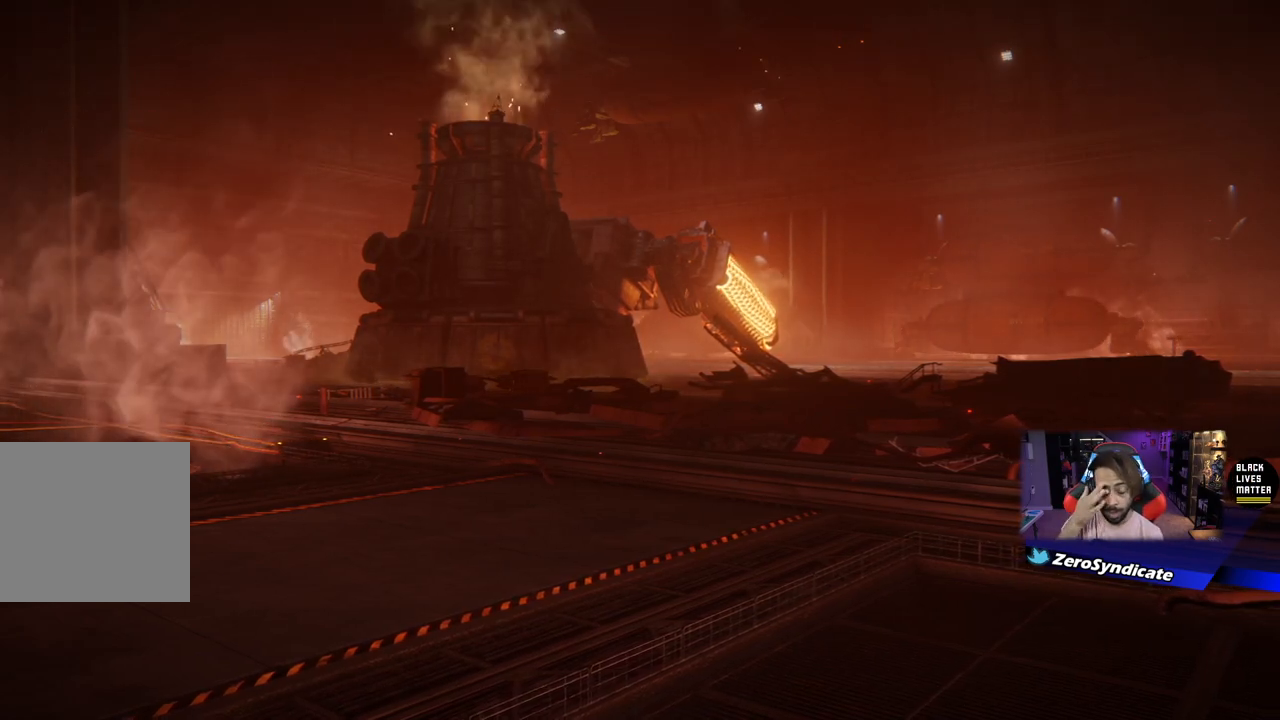
{"buttons": [], "left_stick": "center", "right_stick": "center", "events": []}
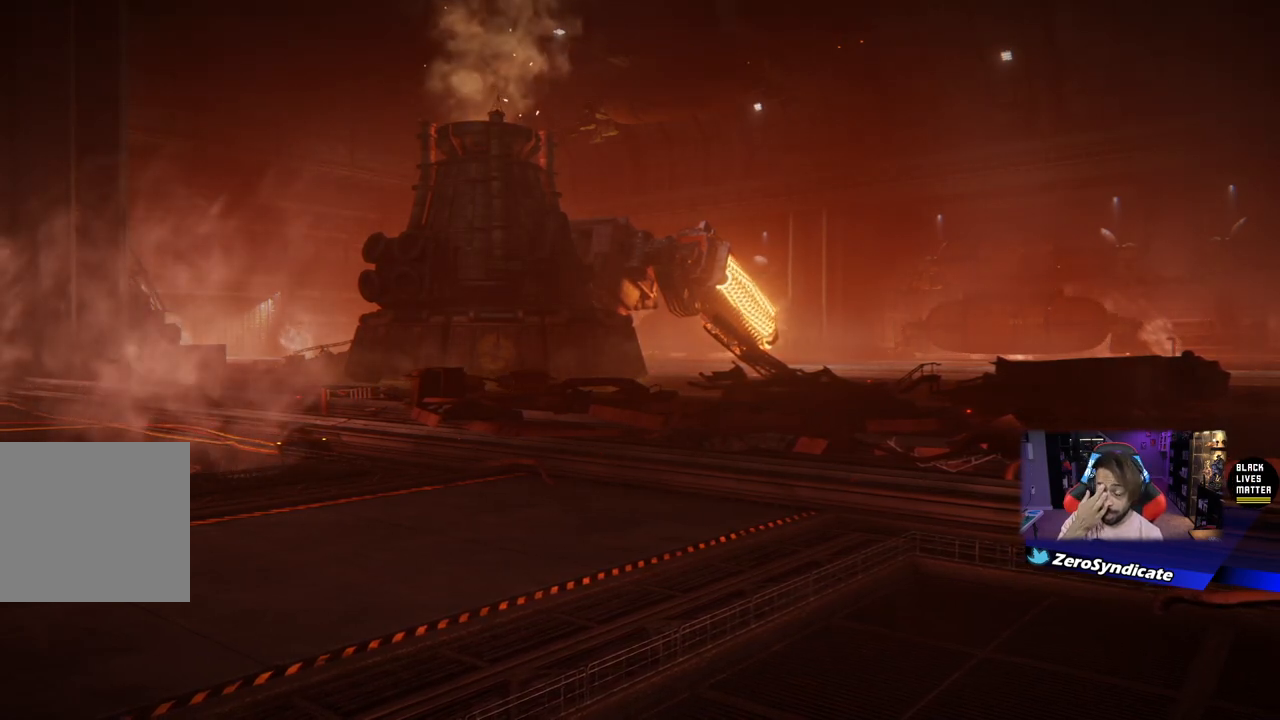
{"buttons": [], "left_stick": "center", "right_stick": "center", "events": []}